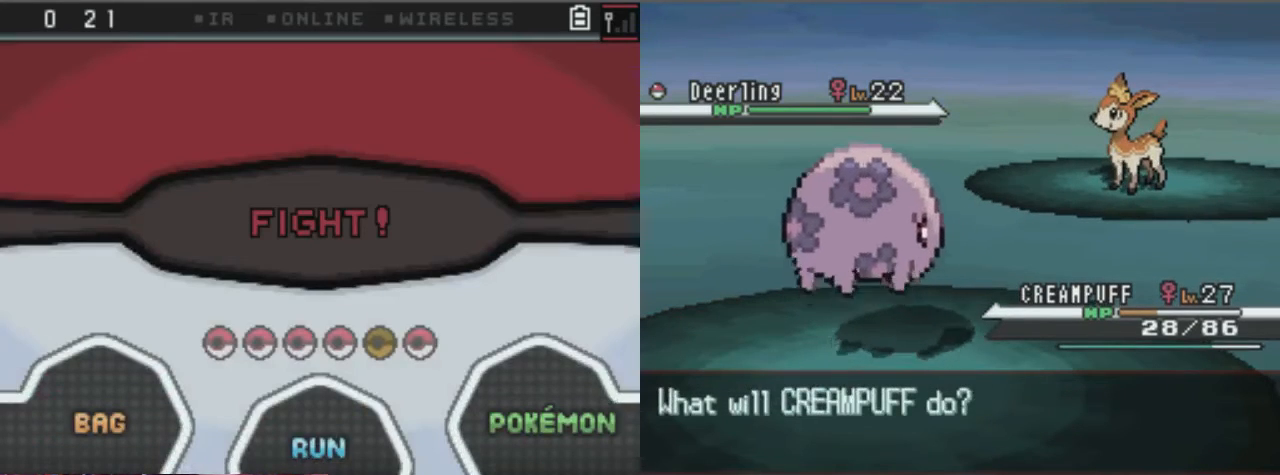
Gameplay with a controller (Xbox layout); each line is a JSON object with the inputs held at the frame after it. "events" lists button and stick changes between this image and that frame as [ms after this image, input, new state], when the widget could be followed in between. Not read: L3 R3.
{"buttons": ["A"], "left_stick": "center", "right_stick": "center", "events": [[473, "A", "down"]]}
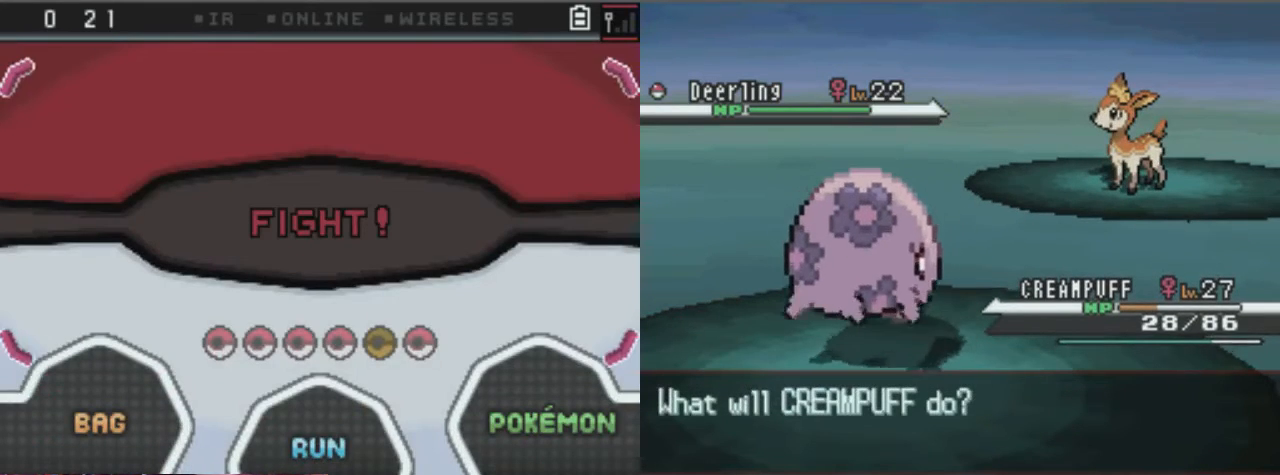
{"buttons": [], "left_stick": "center", "right_stick": "center", "events": [[68, "A", "up"], [271, "DPAD_DOWN", "down"], [406, "DPAD_DOWN", "up"]]}
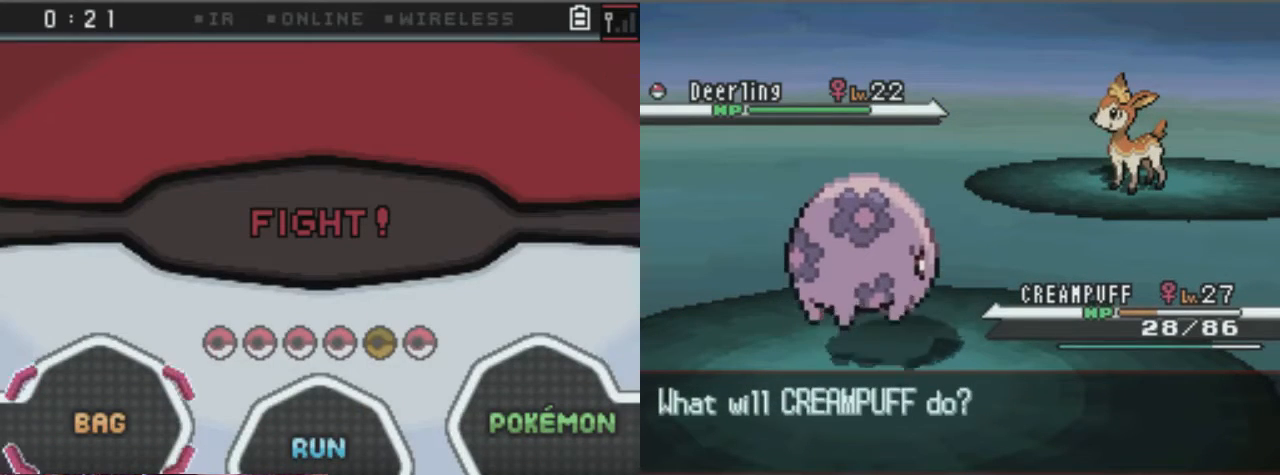
{"buttons": [], "left_stick": "center", "right_stick": "center", "events": [[67, "DPAD_UP", "down"], [203, "DPAD_UP", "up"]]}
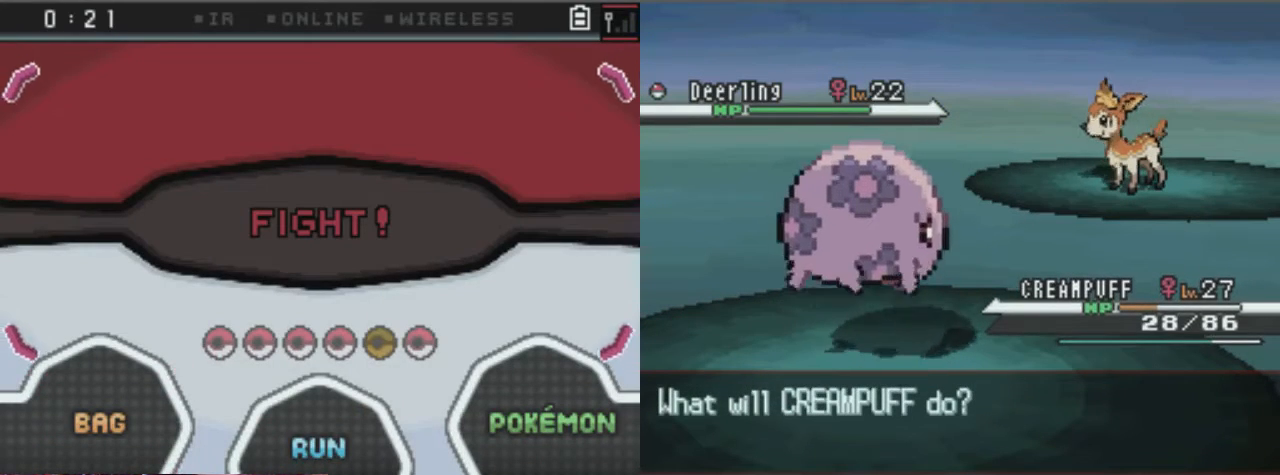
{"buttons": [], "left_stick": "center", "right_stick": "center", "events": [[304, "A", "down"], [439, "A", "up"]]}